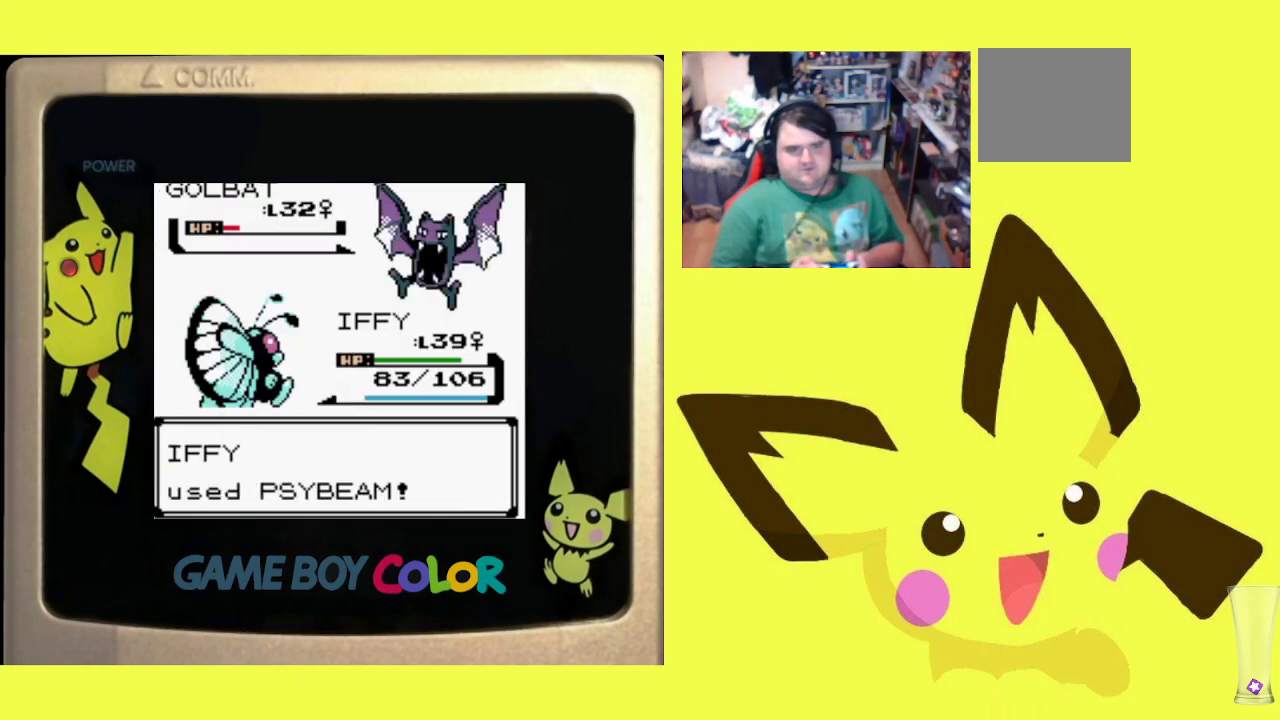
Gameplay with a controller (PlayStation layout); each line is a JSON object with the inputs held at the frame after it. "events" lists button and stick changes between this image and that frame as [ms after this image, input, new state], when the widget could be followed in between. Not read: left_stick right_stick.
{"buttons": ["CIRCLE", "R1"], "events": [[67, "CIRCLE", "down"], [167, "CIRCLE", "up"], [250, "CIRCLE", "down"], [367, "CIRCLE", "up"], [433, "CIRCLE", "down"]]}
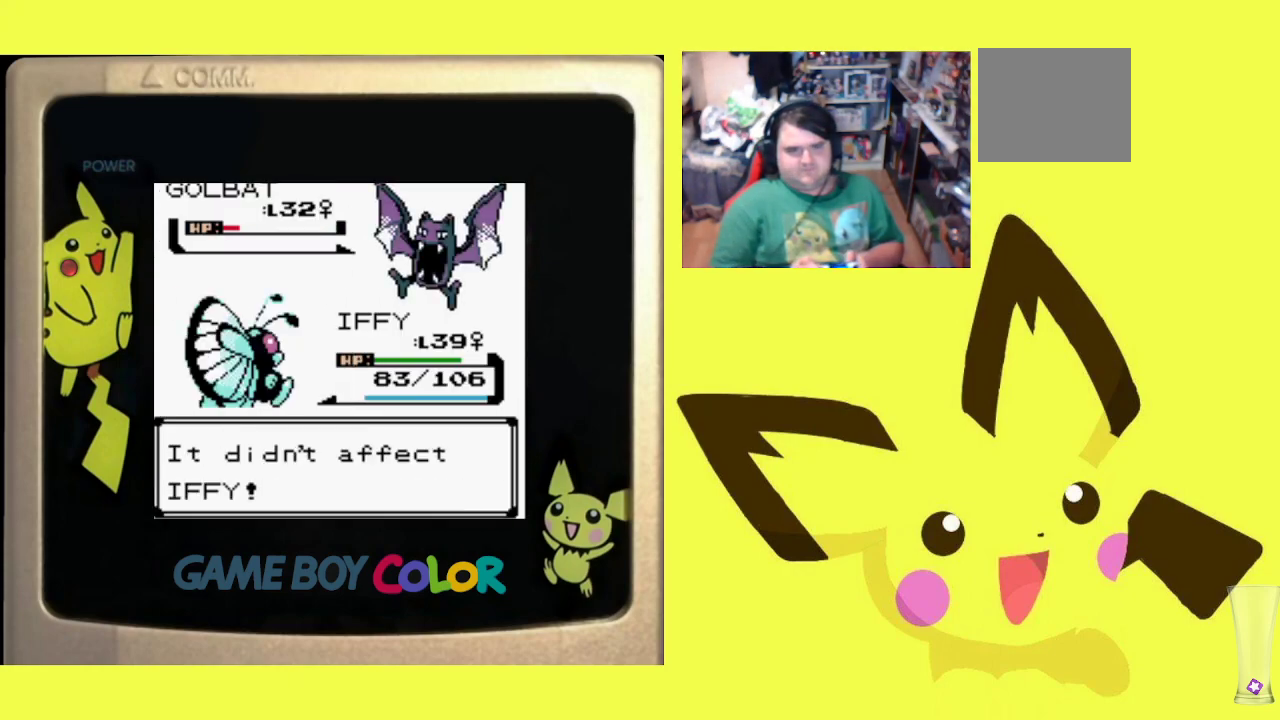
{"buttons": ["CIRCLE", "R1"], "events": [[33, "CIRCLE", "up"], [100, "CIRCLE", "down"], [200, "CIRCLE", "up"], [283, "CIRCLE", "down"], [383, "CIRCLE", "up"], [450, "CIRCLE", "down"]]}
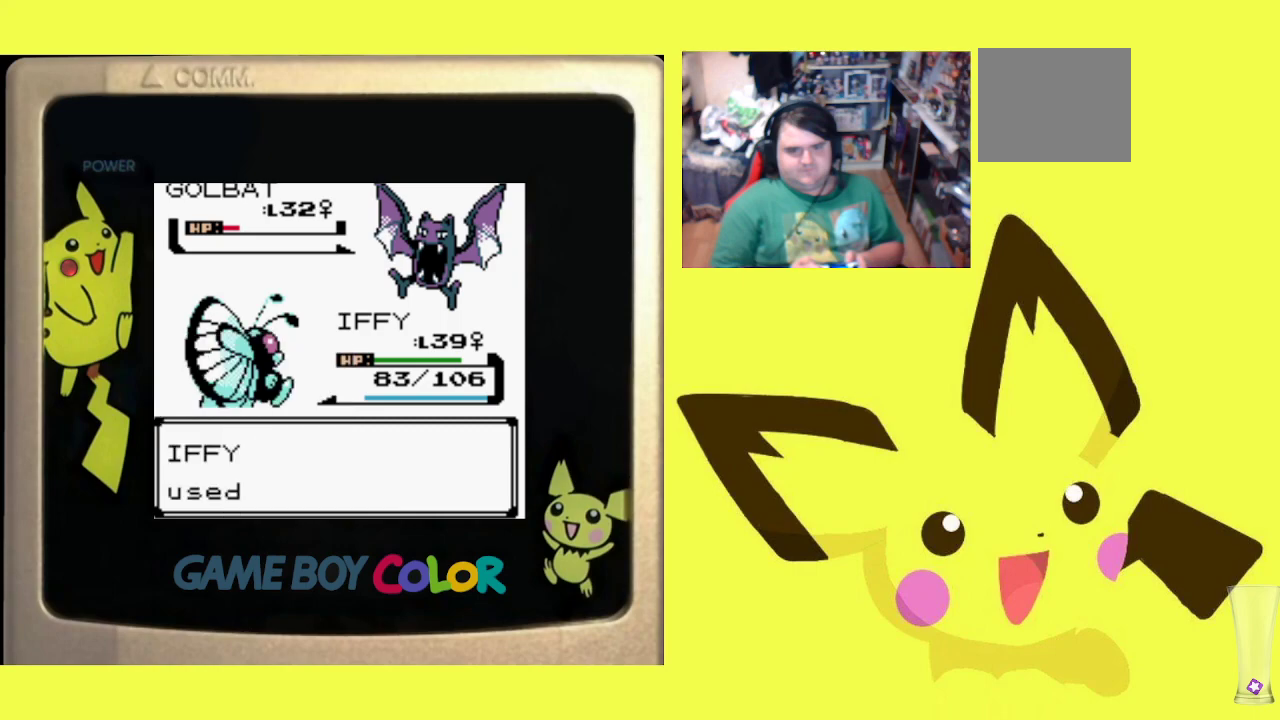
{"buttons": ["CROSS", "R1"], "events": [[67, "CIRCLE", "up"], [133, "CIRCLE", "down"], [233, "CIRCLE", "up"], [300, "CIRCLE", "down"], [383, "CIRCLE", "up"], [467, "CROSS", "down"]]}
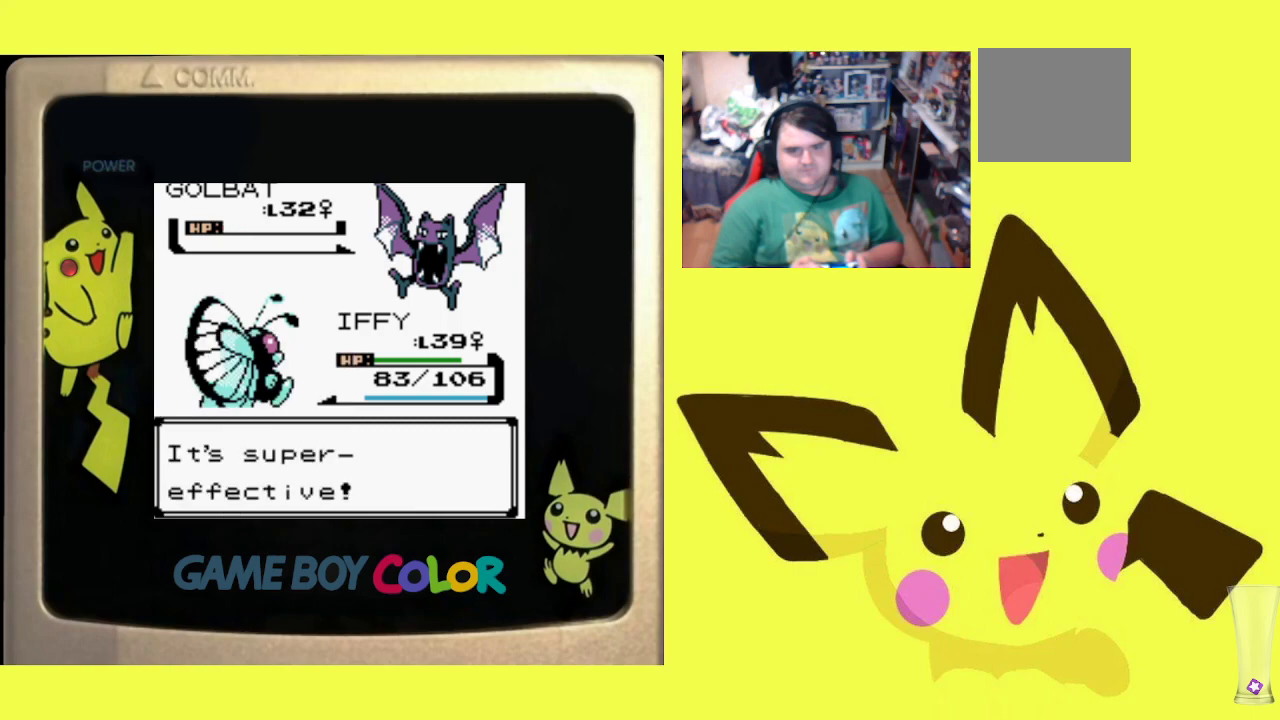
{"buttons": ["R1"], "events": [[67, "CROSS", "up"], [150, "CROSS", "down"], [250, "CROSS", "up"], [333, "CROSS", "down"], [433, "CROSS", "up"]]}
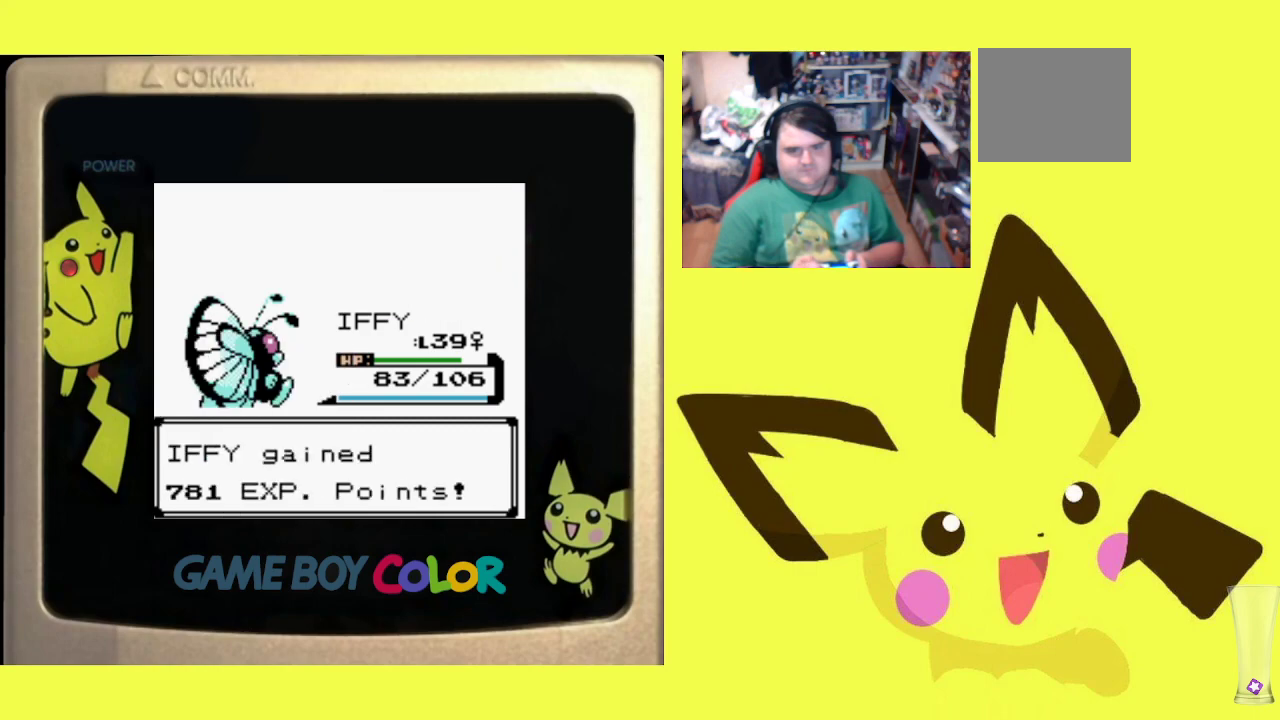
{"buttons": ["R1"], "events": [[17, "CROSS", "down"], [133, "CROSS", "up"], [183, "CROSS", "down"], [333, "CROSS", "up"]]}
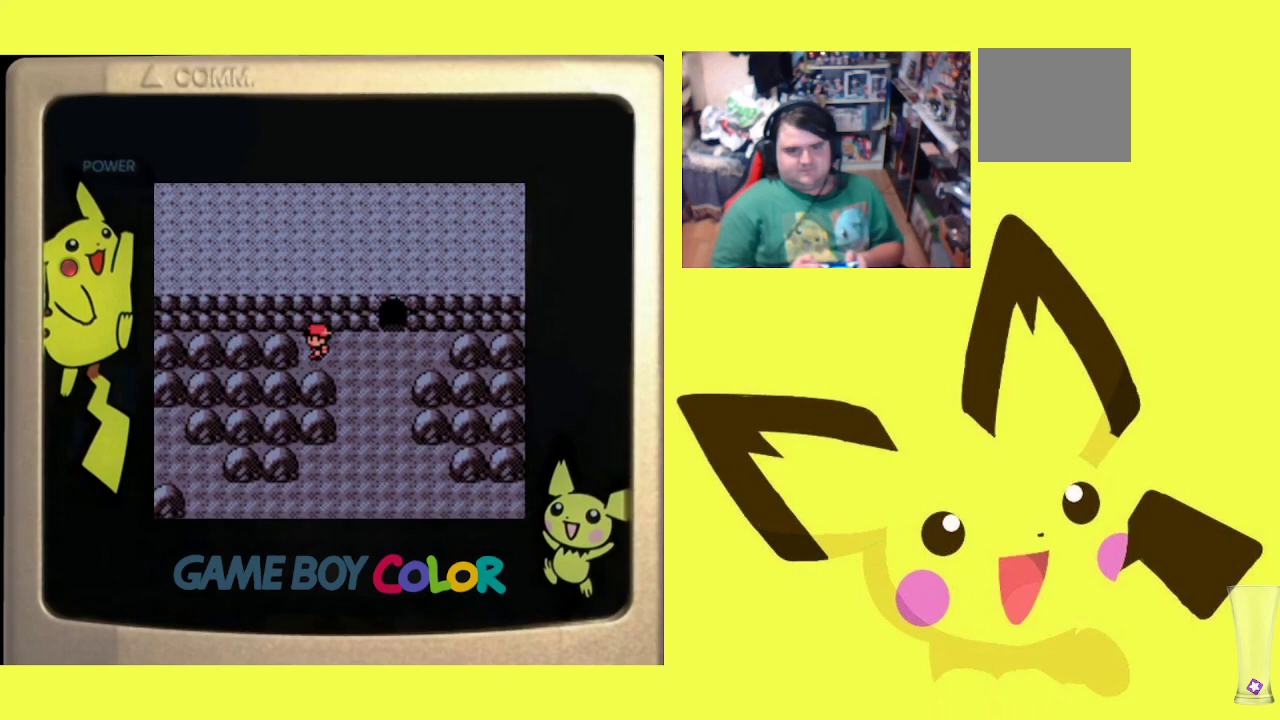
{"buttons": ["R1"], "events": [[33, "DPAD_RIGHT", "down"], [150, "DPAD_RIGHT", "up"], [200, "DPAD_LEFT", "down"], [317, "DPAD_LEFT", "up"], [367, "DPAD_RIGHT", "down"], [433, "DPAD_DOWN", "down"], [467, "DPAD_DOWN", "up"], [467, "DPAD_RIGHT", "up"]]}
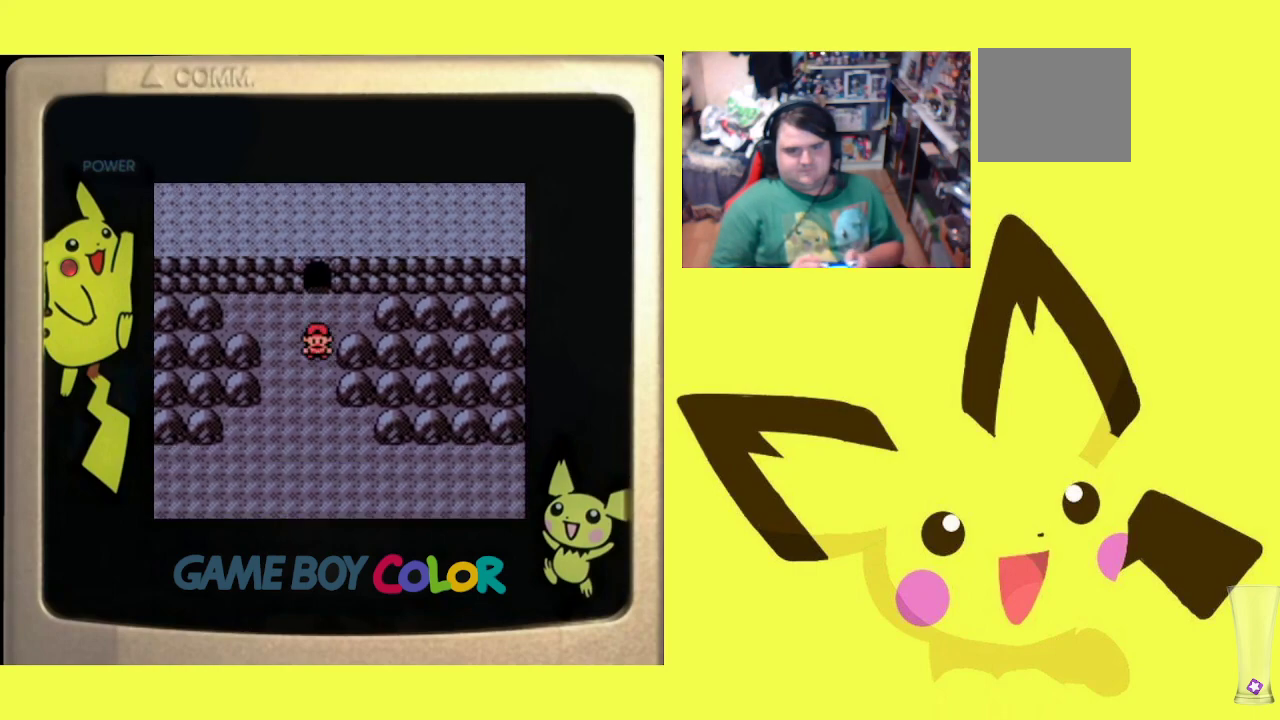
{"buttons": ["R1"], "events": [[33, "DPAD_LEFT", "down"], [133, "DPAD_LEFT", "up"], [183, "DPAD_RIGHT", "down"], [300, "DPAD_RIGHT", "up"], [367, "DPAD_UP", "down"], [467, "DPAD_UP", "up"]]}
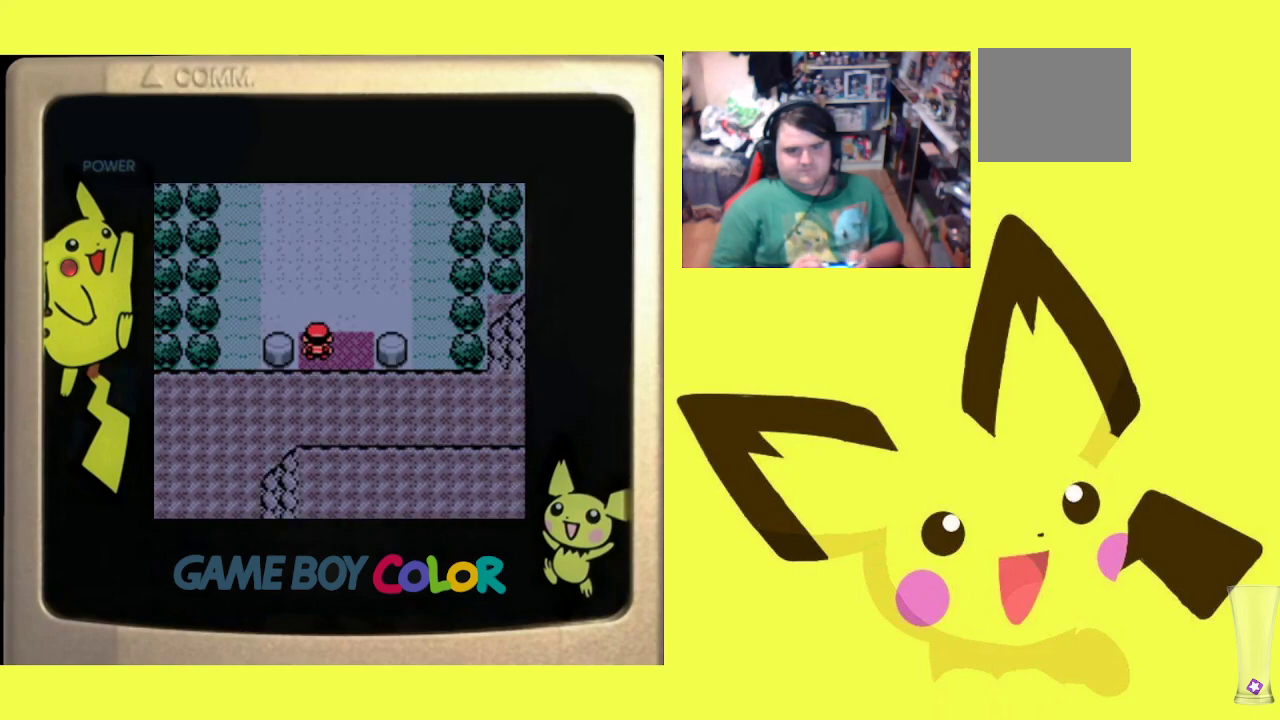
{"buttons": ["R1"], "events": [[83, "DPAD_LEFT", "down"], [267, "DPAD_LEFT", "up"]]}
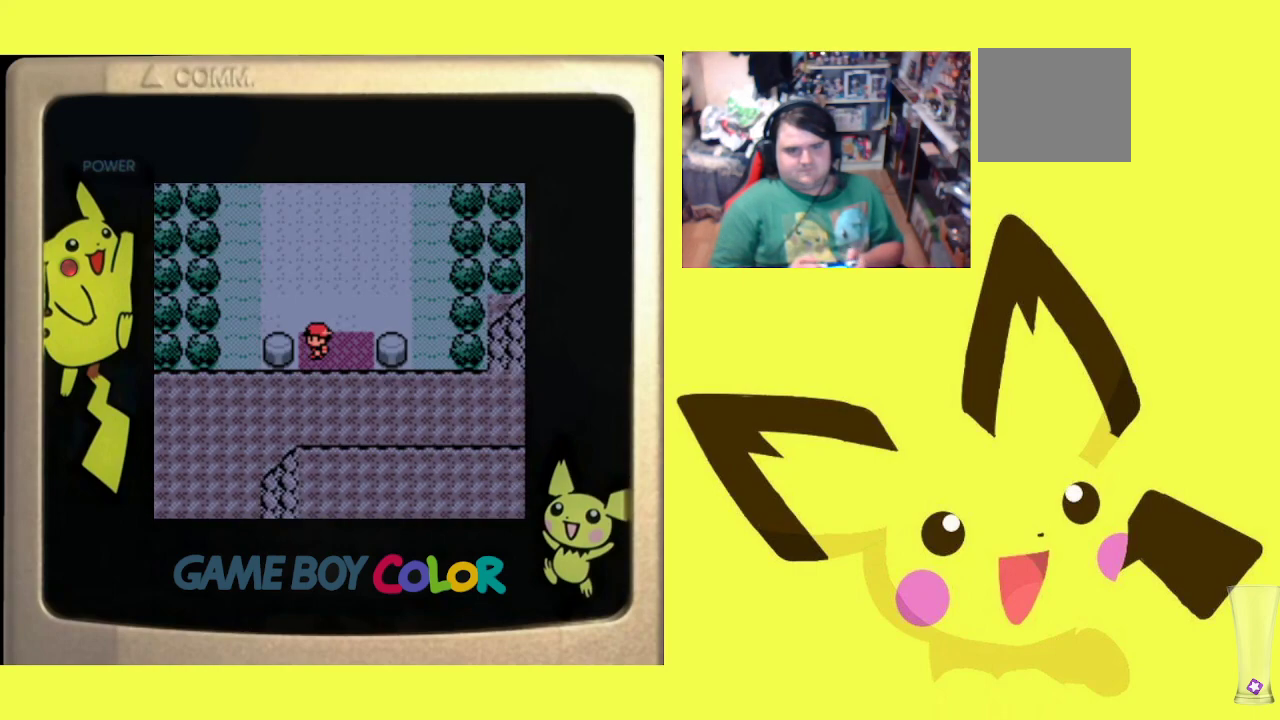
{"buttons": ["R1", "DPAD_RIGHT"], "events": [[50, "DPAD_DOWN", "down"], [133, "DPAD_DOWN", "up"], [267, "DPAD_LEFT", "down"], [383, "DPAD_LEFT", "up"], [450, "DPAD_RIGHT", "down"]]}
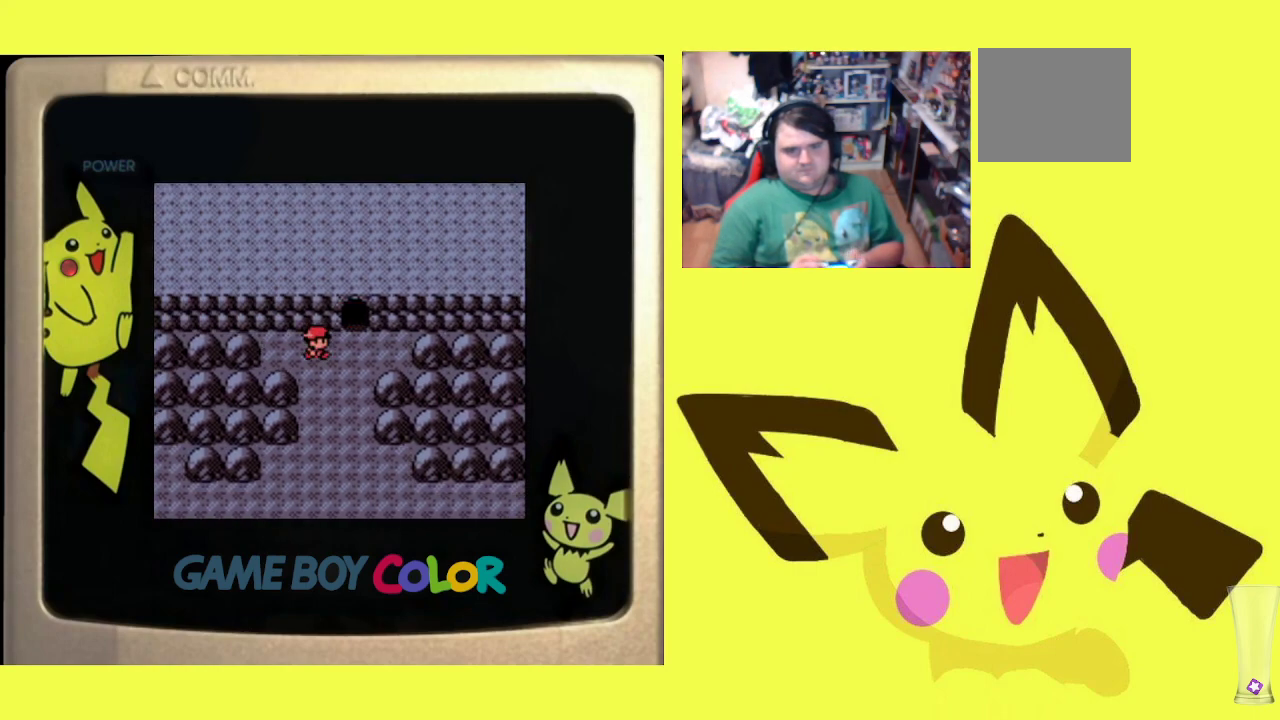
{"buttons": ["R1", "DPAD_LEFT"], "events": [[50, "DPAD_RIGHT", "up"], [133, "DPAD_LEFT", "down"], [233, "DPAD_LEFT", "up"], [300, "DPAD_RIGHT", "down"], [400, "DPAD_RIGHT", "up"], [467, "DPAD_LEFT", "down"]]}
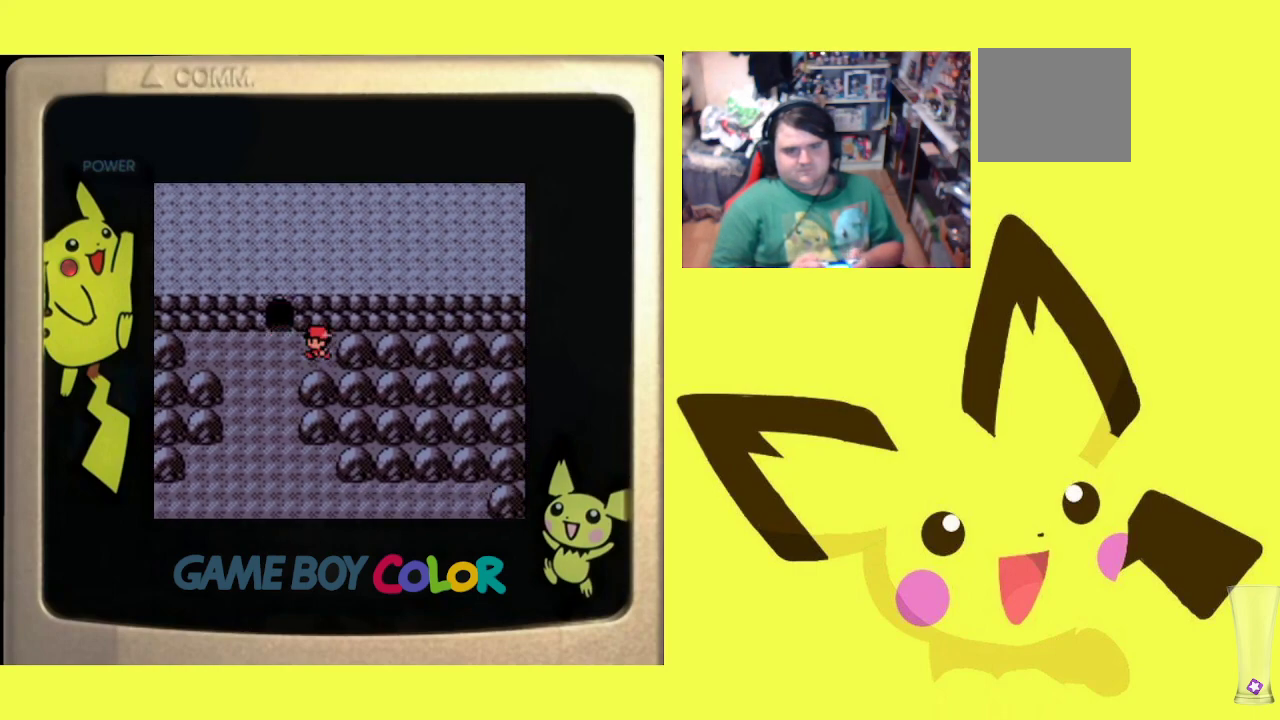
{"buttons": ["R1", "DPAD_RIGHT"], "events": [[67, "DPAD_LEFT", "up"], [117, "DPAD_RIGHT", "down"], [200, "DPAD_RIGHT", "up"], [267, "DPAD_LEFT", "down"], [367, "DPAD_LEFT", "up"], [433, "DPAD_RIGHT", "down"]]}
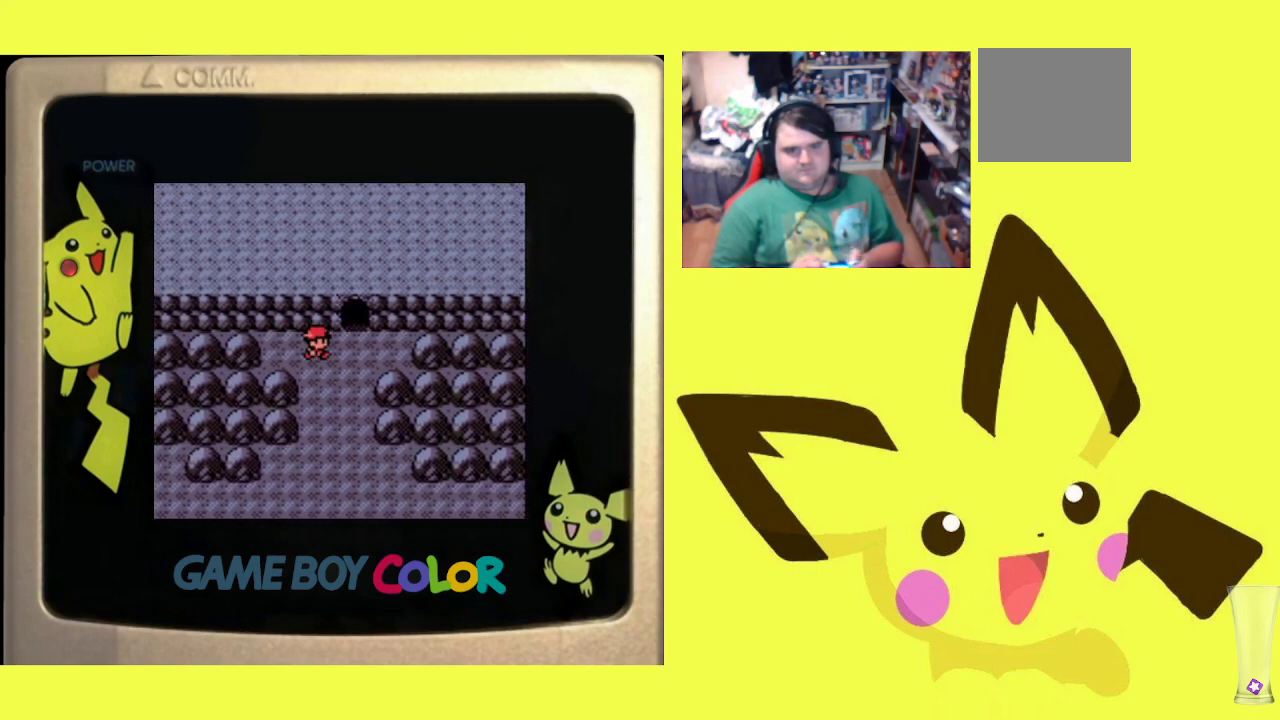
{"buttons": ["R1", "DPAD_LEFT"], "events": [[33, "DPAD_RIGHT", "up"], [117, "DPAD_LEFT", "down"], [200, "DPAD_LEFT", "up"], [267, "DPAD_RIGHT", "down"], [350, "DPAD_RIGHT", "up"], [433, "DPAD_LEFT", "down"]]}
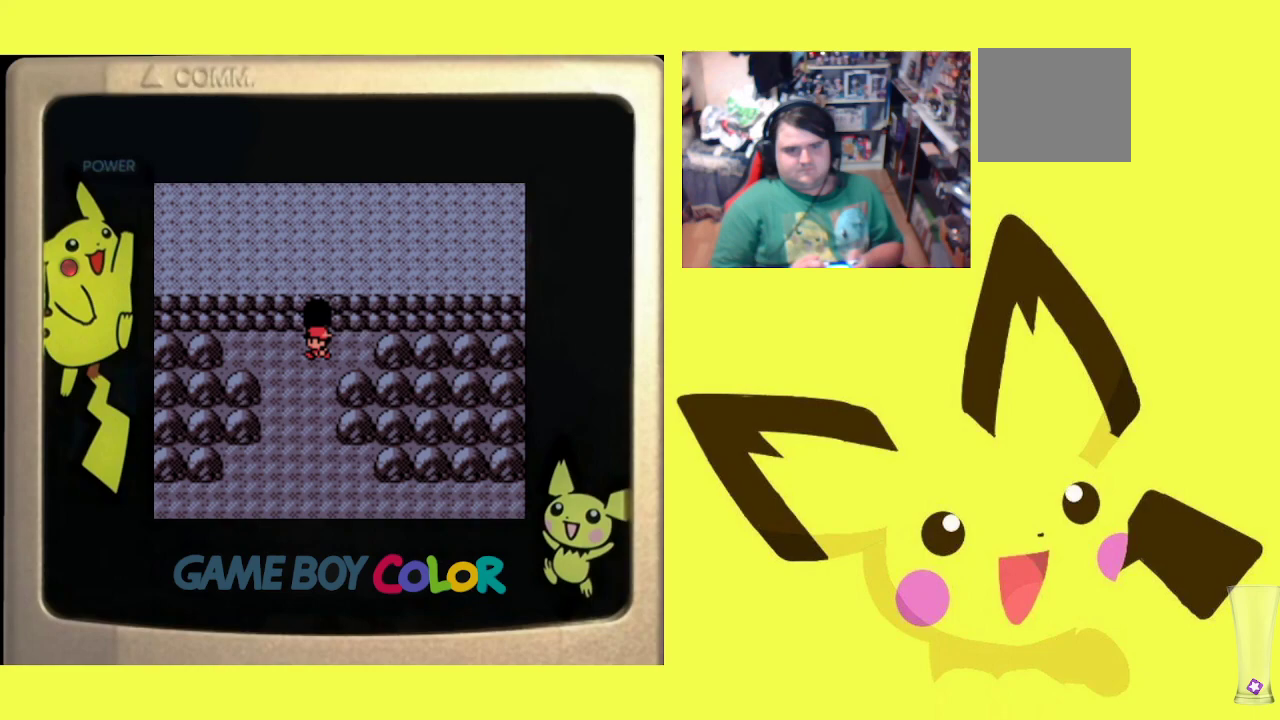
{"buttons": ["R1"], "events": [[33, "DPAD_LEFT", "up"], [83, "DPAD_RIGHT", "down"], [183, "DPAD_RIGHT", "up"], [250, "DPAD_LEFT", "down"], [350, "DPAD_LEFT", "up"], [417, "DPAD_RIGHT", "down"], [500, "DPAD_RIGHT", "up"]]}
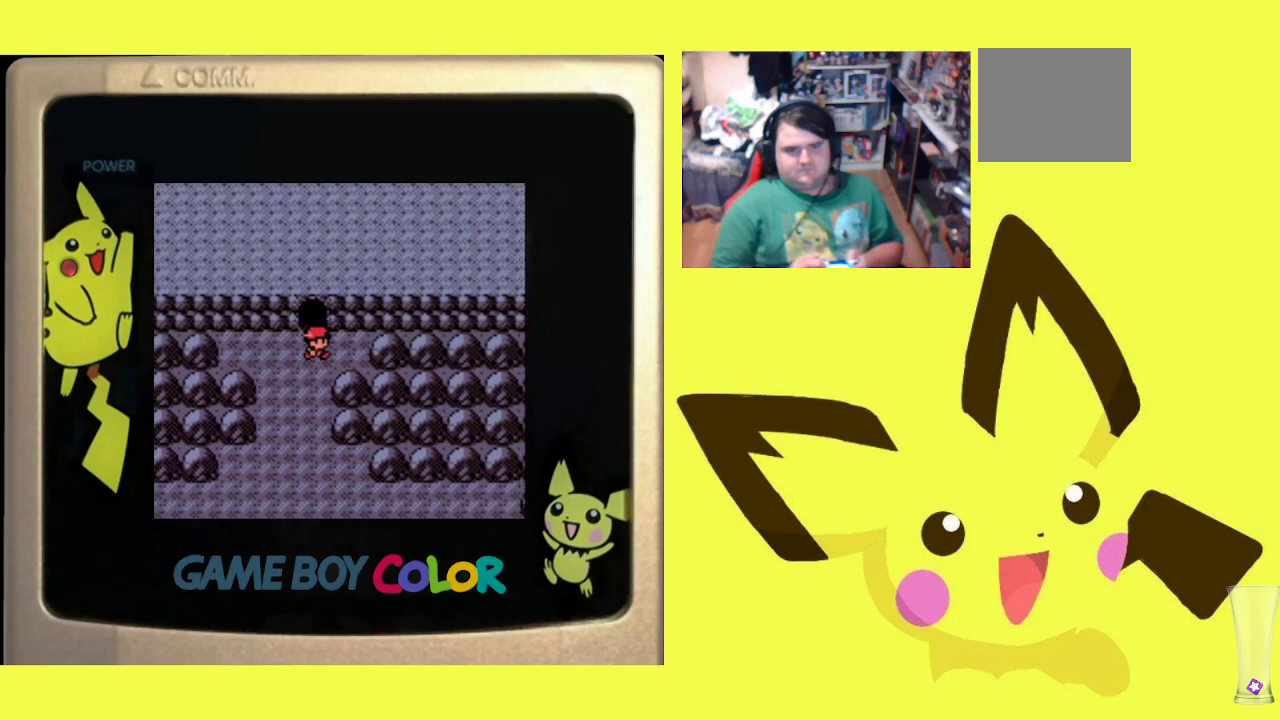
{"buttons": ["R1", "DPAD_RIGHT"], "events": [[67, "DPAD_LEFT", "down"], [150, "DPAD_LEFT", "up"], [217, "DPAD_RIGHT", "down"], [300, "DPAD_RIGHT", "up"], [350, "DPAD_LEFT", "down"], [433, "DPAD_DOWN", "down"], [450, "DPAD_LEFT", "up"], [467, "DPAD_DOWN", "up"], [500, "DPAD_RIGHT", "down"]]}
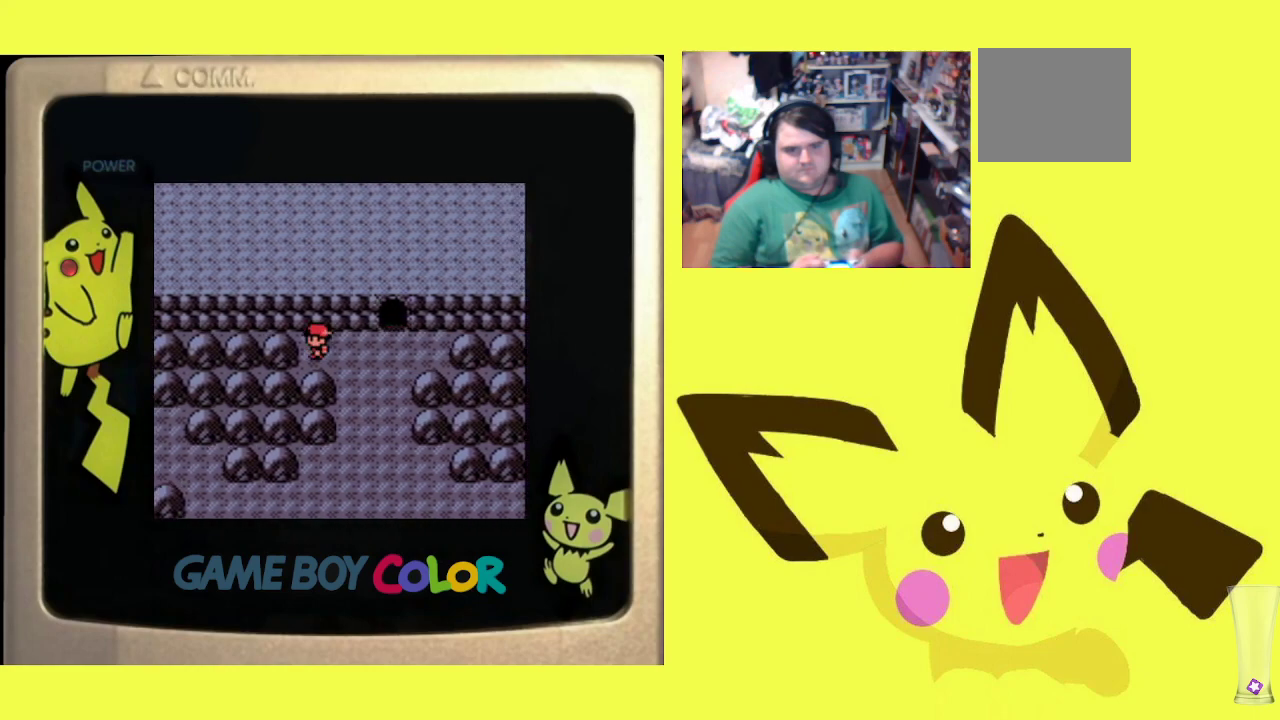
{"buttons": ["R1"], "events": [[100, "DPAD_RIGHT", "up"], [150, "DPAD_LEFT", "down"], [233, "DPAD_DOWN", "down"], [250, "DPAD_LEFT", "up"], [267, "DPAD_DOWN", "up"], [300, "DPAD_RIGHT", "down"], [367, "DPAD_DOWN", "down"], [367, "DPAD_RIGHT", "up"], [383, "DPAD_DOWN", "up"], [383, "DPAD_LEFT", "down"], [500, "DPAD_LEFT", "up"]]}
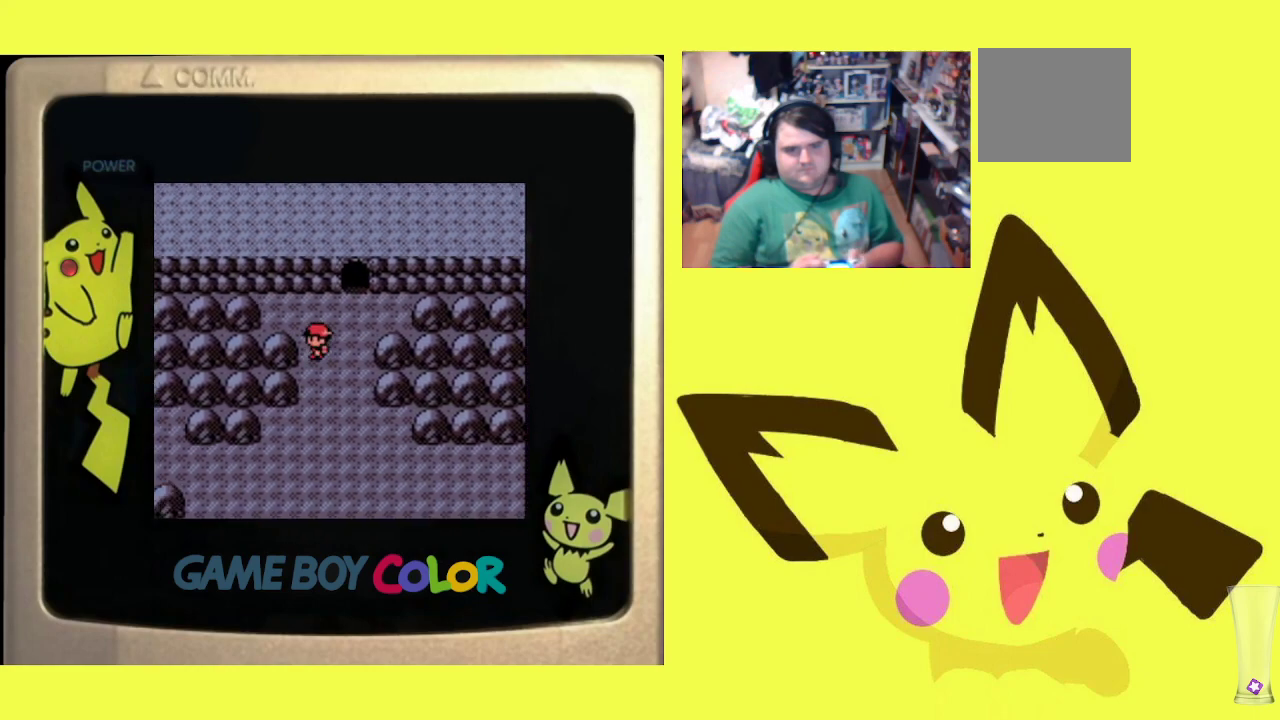
{"buttons": ["R1", "DPAD_DOWN"], "events": [[33, "DPAD_RIGHT", "down"], [133, "DPAD_RIGHT", "up"], [200, "DPAD_LEFT", "down"], [317, "DPAD_LEFT", "up"], [350, "DPAD_DOWN", "down"]]}
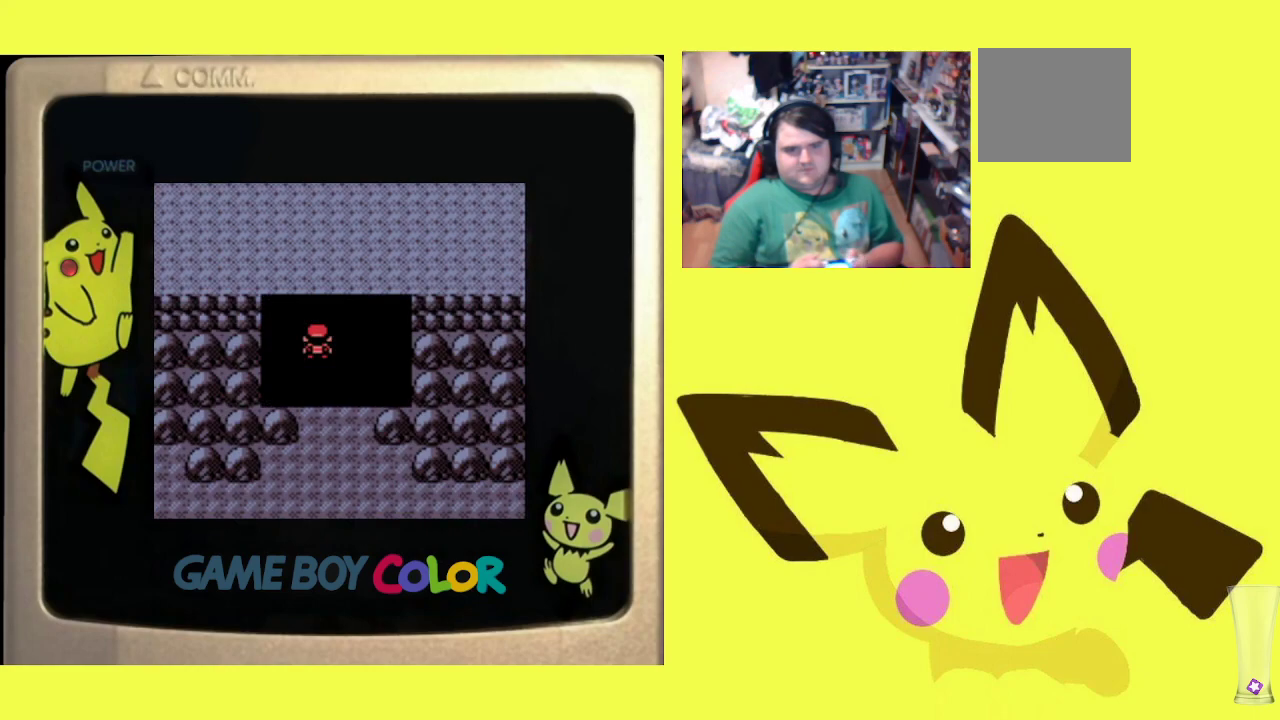
{"buttons": ["R1", "DPAD_DOWN"], "events": [[217, "DPAD_DOWN", "up"], [367, "CIRCLE", "down"], [467, "CIRCLE", "up"], [467, "DPAD_DOWN", "down"], [467, "DPAD_RIGHT", "down"], [483, "DPAD_RIGHT", "up"]]}
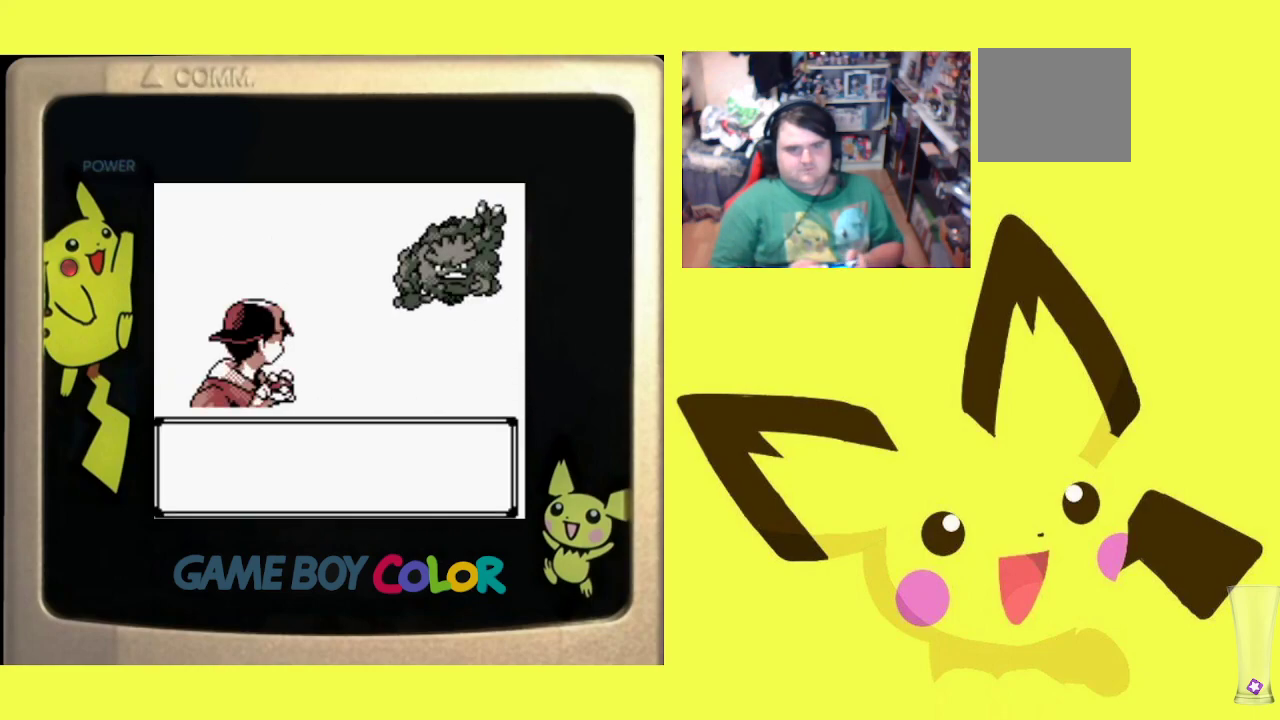
{"buttons": ["R1"], "events": [[17, "DPAD_DOWN", "up"], [83, "CIRCLE", "down"], [183, "CIRCLE", "up"]]}
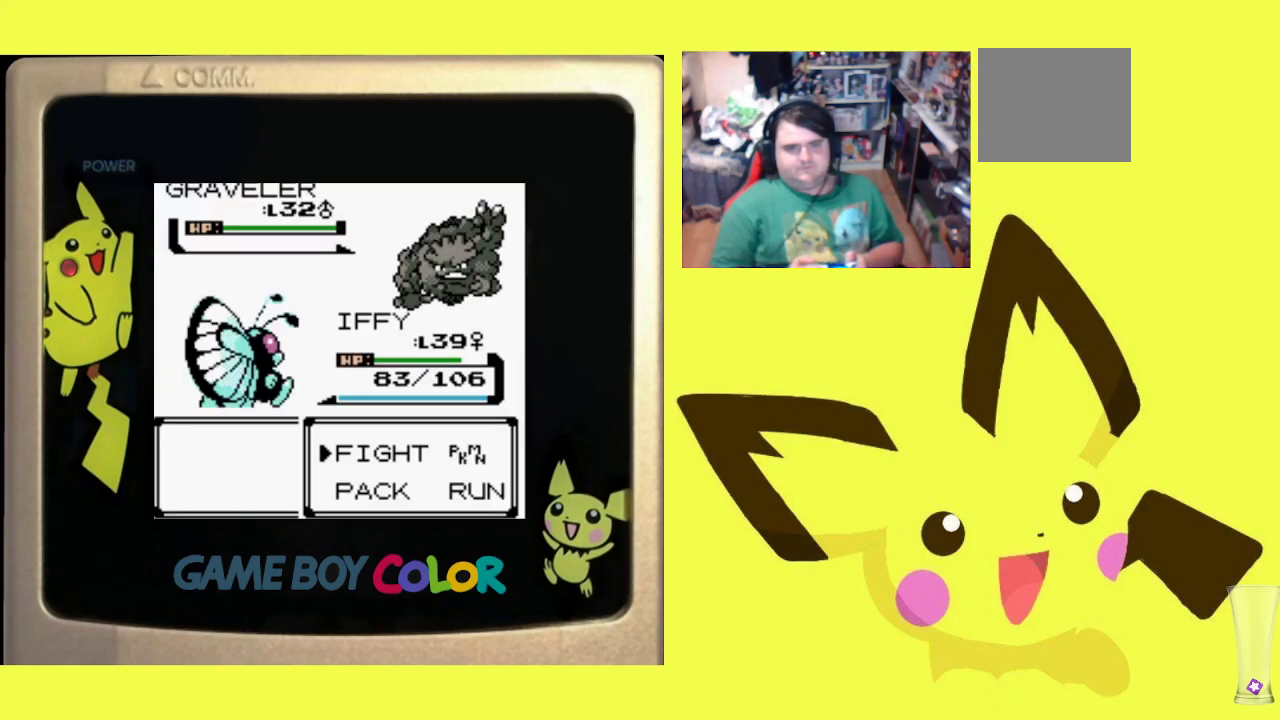
{"buttons": ["CIRCLE", "R1"], "events": [[183, "CIRCLE", "down"], [300, "CIRCLE", "up"], [317, "DPAD_UP", "down"], [400, "CIRCLE", "down"], [417, "DPAD_UP", "up"]]}
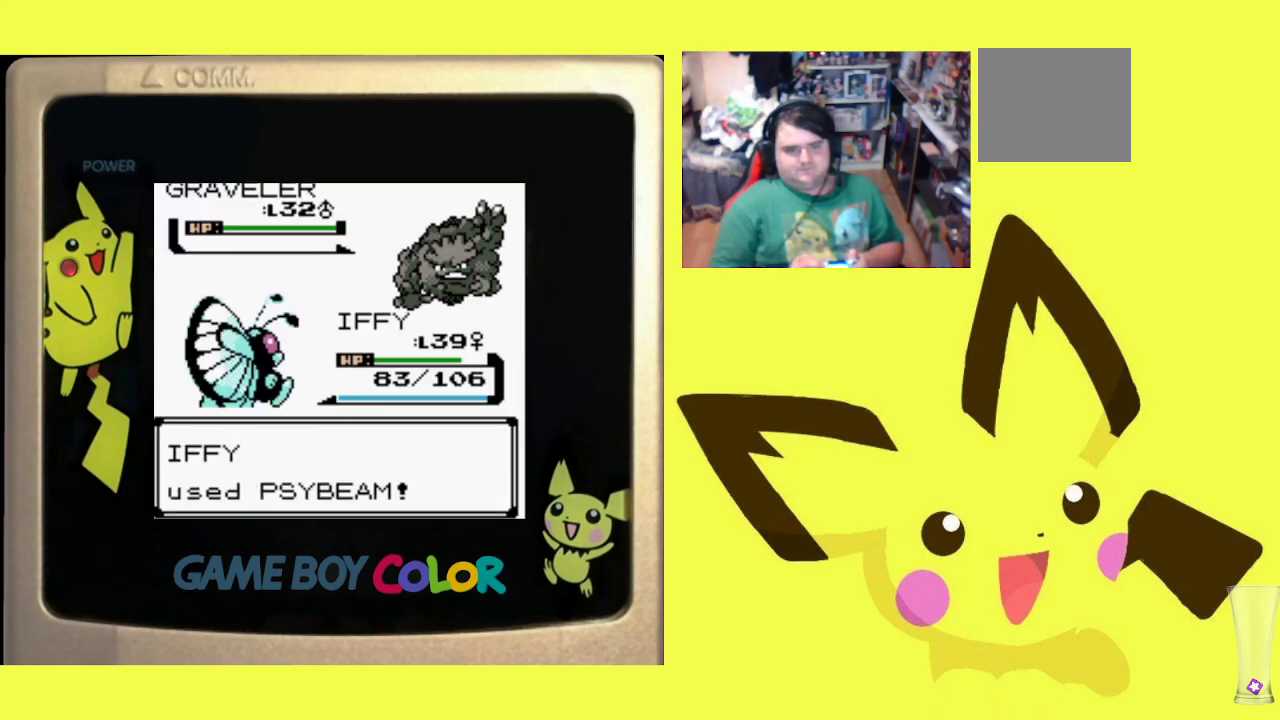
{"buttons": ["CIRCLE", "R1"], "events": [[17, "CIRCLE", "up"], [100, "CIRCLE", "down"], [200, "CIRCLE", "up"], [300, "CIRCLE", "down"], [400, "CIRCLE", "up"], [500, "CIRCLE", "down"]]}
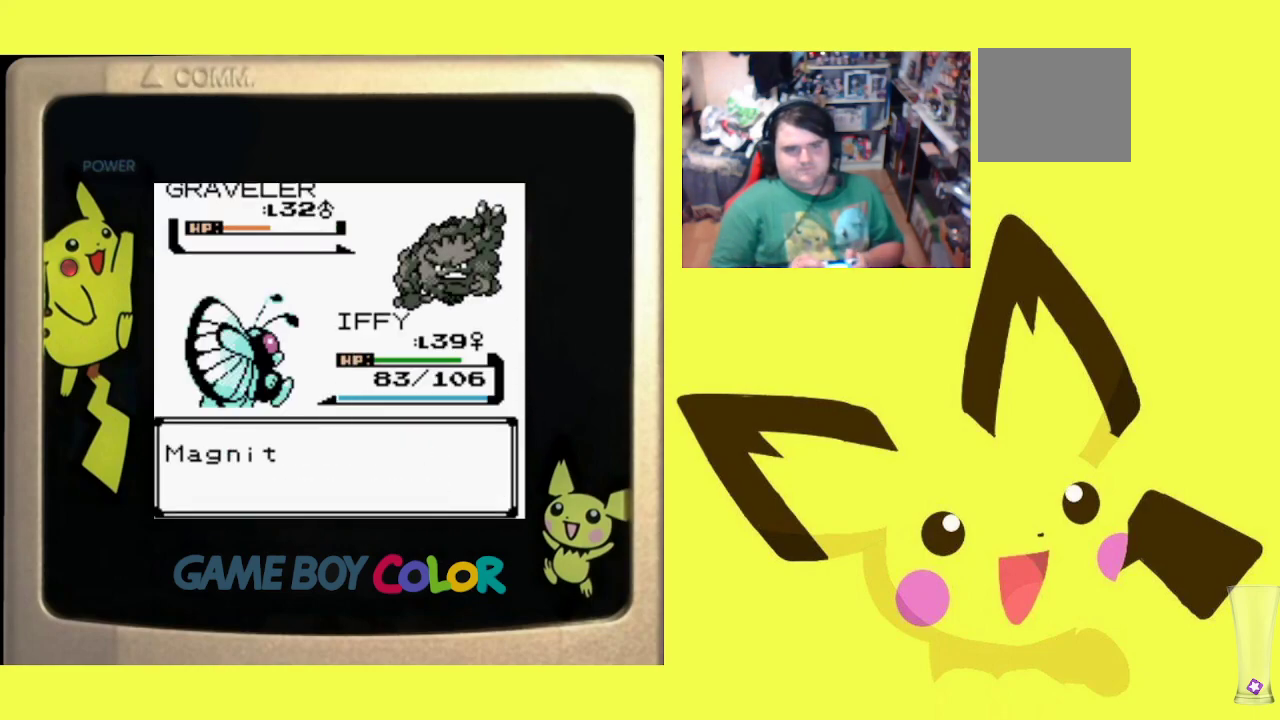
{"buttons": ["R1"], "events": [[83, "CIRCLE", "up"], [167, "CIRCLE", "down"], [267, "CIRCLE", "up"], [350, "CIRCLE", "down"], [450, "CIRCLE", "up"]]}
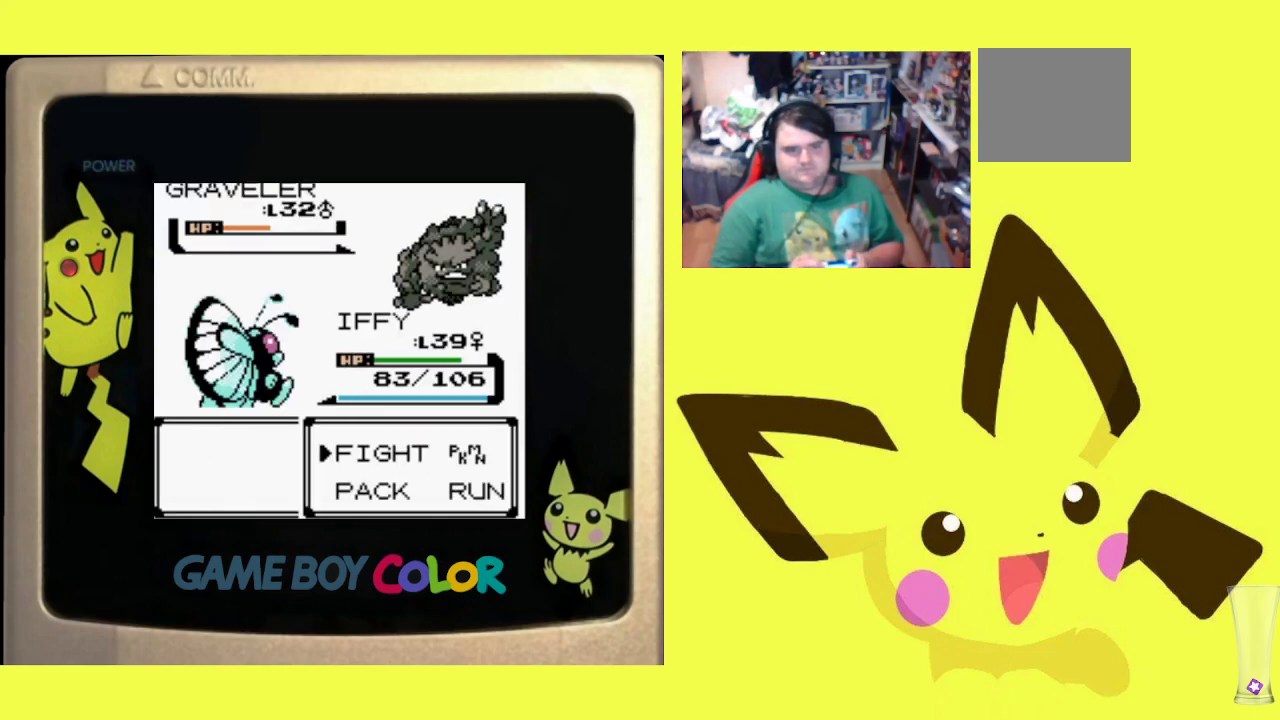
{"buttons": ["R1"], "events": [[33, "CIRCLE", "down"], [133, "CIRCLE", "up"], [217, "CIRCLE", "down"], [317, "CIRCLE", "up"], [400, "CIRCLE", "down"], [483, "CIRCLE", "up"]]}
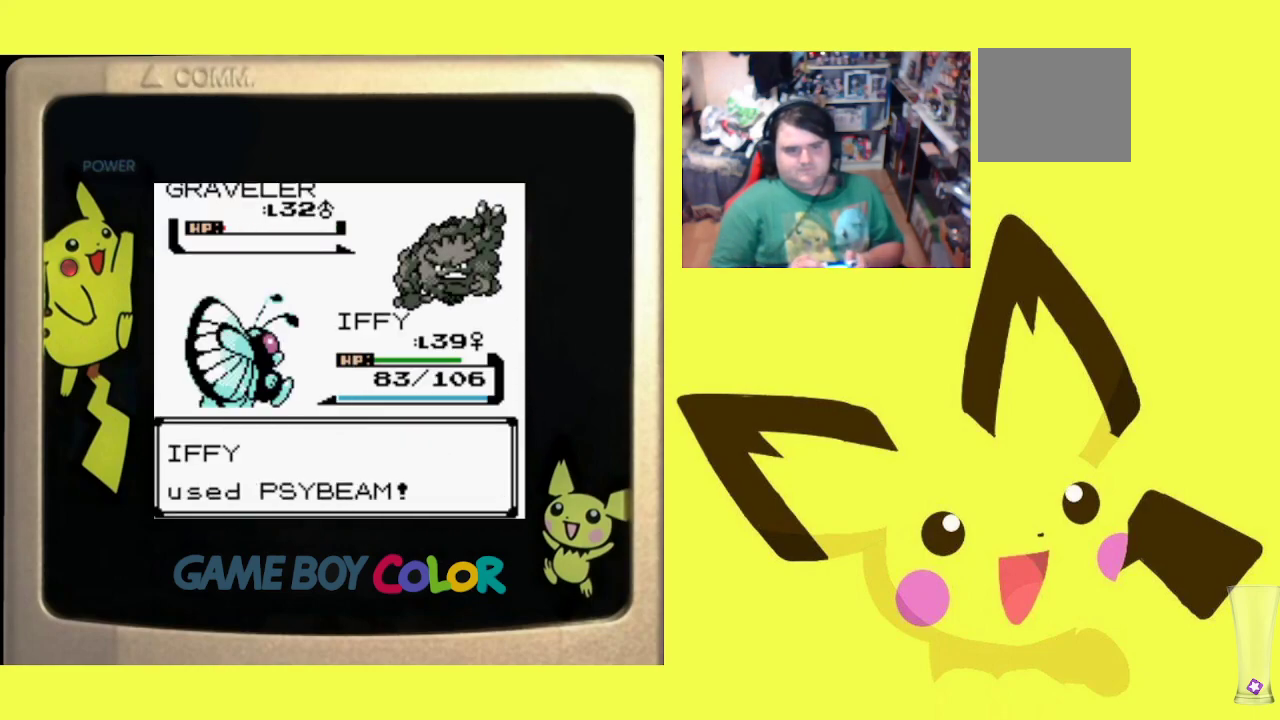
{"buttons": ["CROSS", "R1"], "events": [[83, "CROSS", "down"], [183, "CROSS", "up"], [267, "CROSS", "down"], [367, "CROSS", "up"], [450, "CROSS", "down"]]}
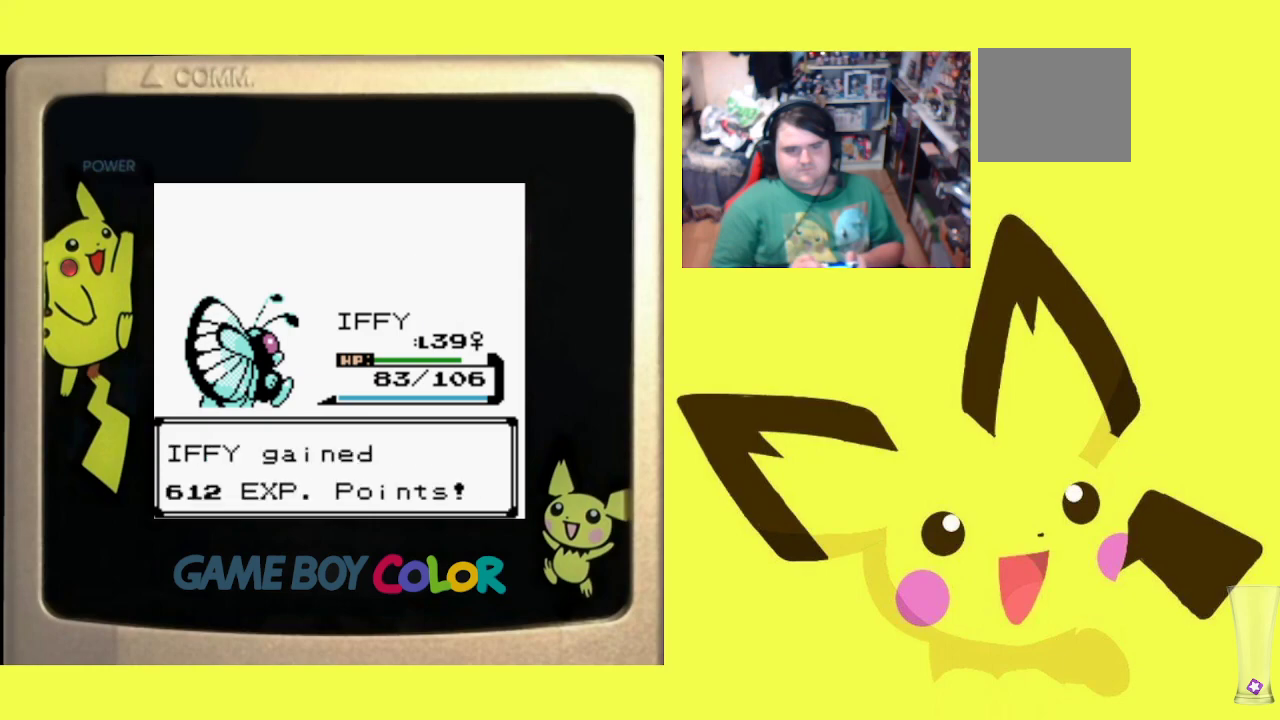
{"buttons": [], "events": [[50, "CROSS", "up"], [117, "CROSS", "down"], [233, "CROSS", "up"], [283, "CROSS", "down"], [367, "CROSS", "up"], [383, "R1", "up"]]}
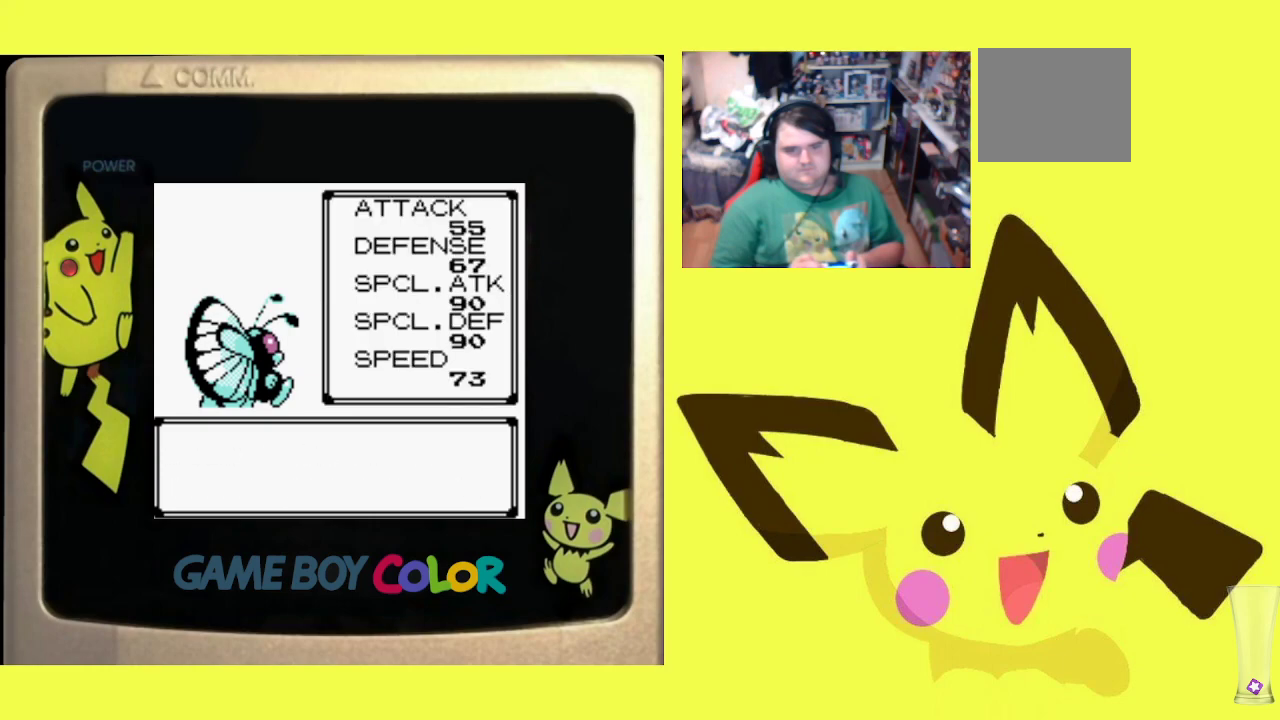
{"buttons": ["CROSS", "R1"], "events": [[167, "CROSS", "down"], [200, "R1", "down"], [317, "CROSS", "up"], [383, "CROSS", "down"]]}
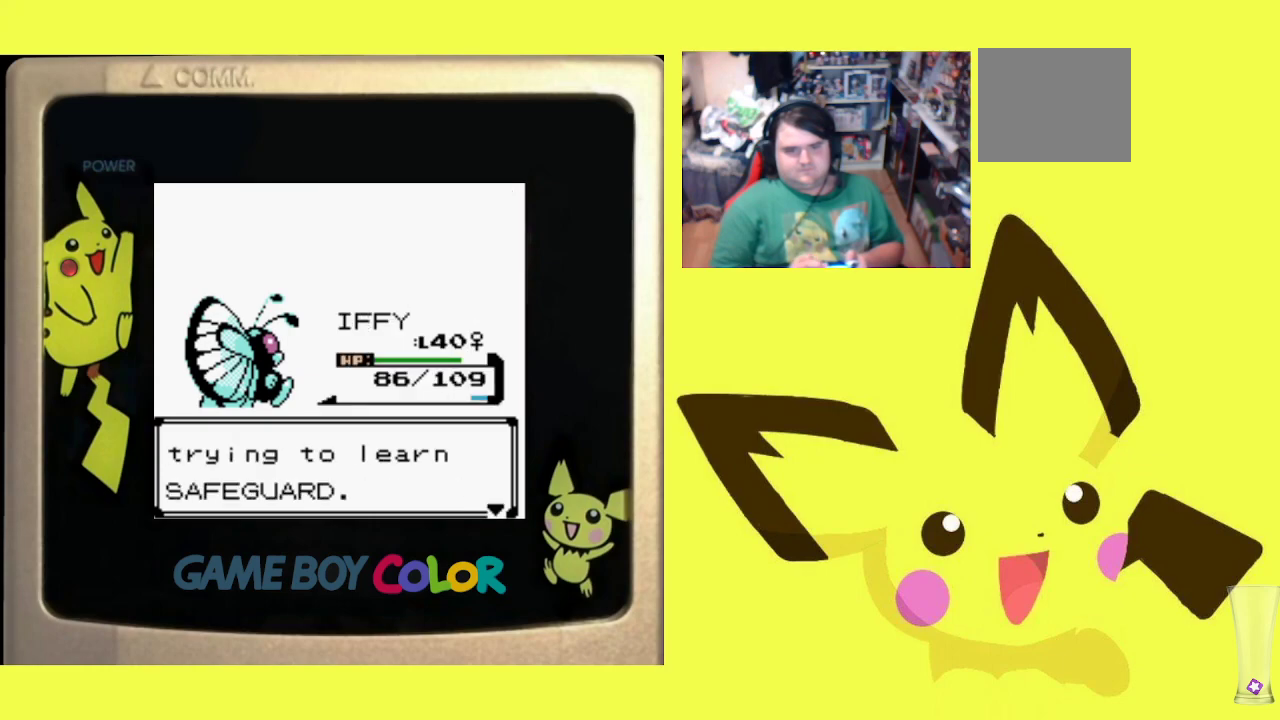
{"buttons": ["R1"], "events": [[50, "CROSS", "up"], [250, "CROSS", "down"], [367, "CROSS", "up"]]}
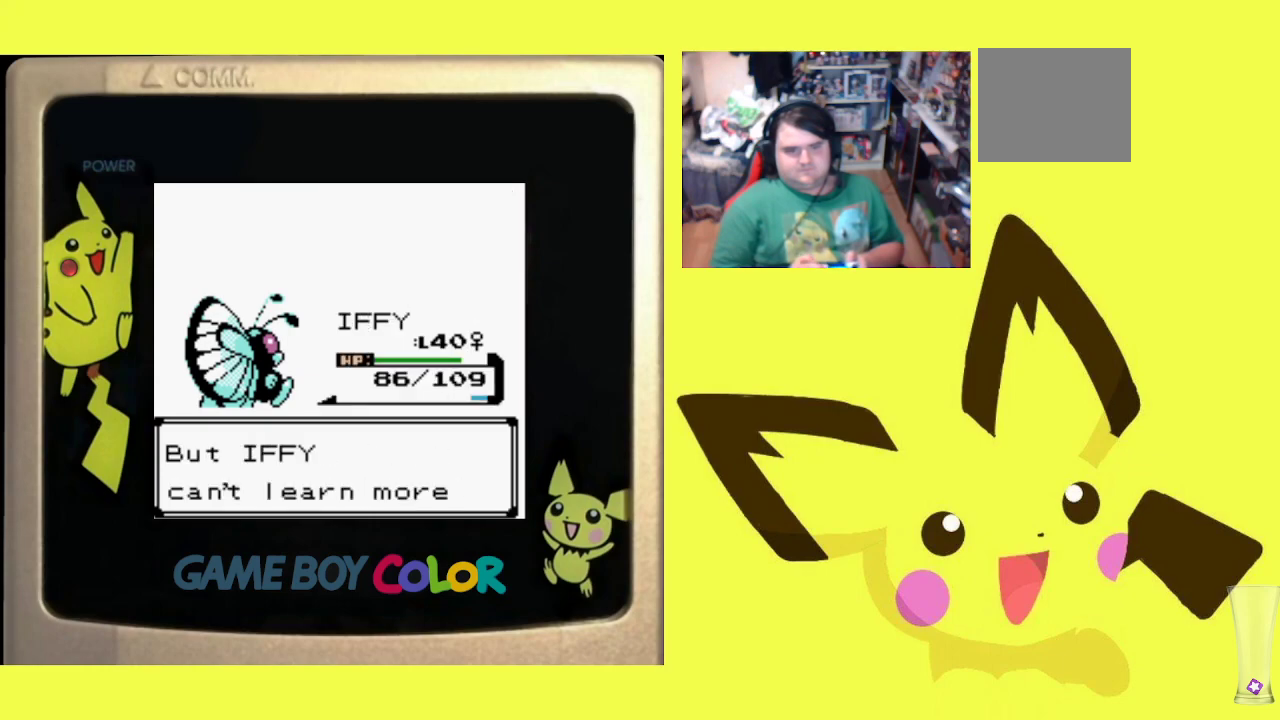
{"buttons": ["R1"], "events": [[50, "CROSS", "down"], [200, "CROSS", "up"], [350, "CROSS", "down"], [483, "CROSS", "up"]]}
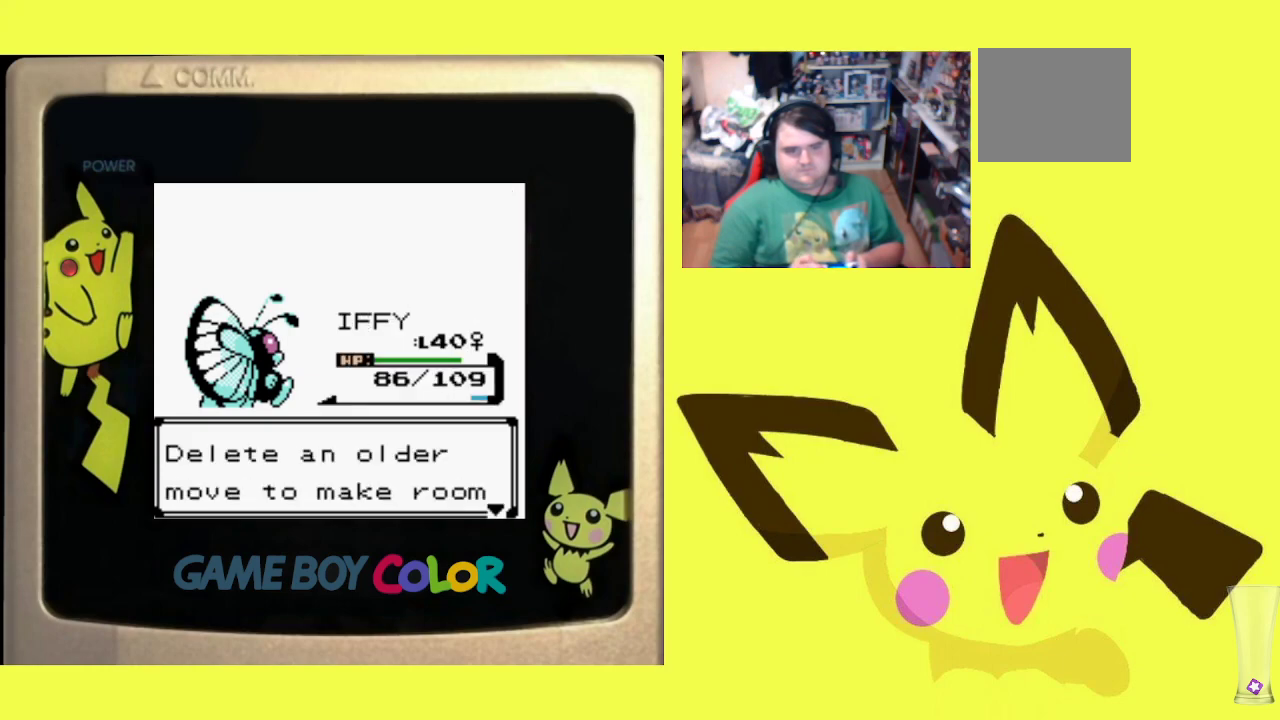
{"buttons": ["R1"], "events": [[217, "CROSS", "down"], [350, "CROSS", "up"]]}
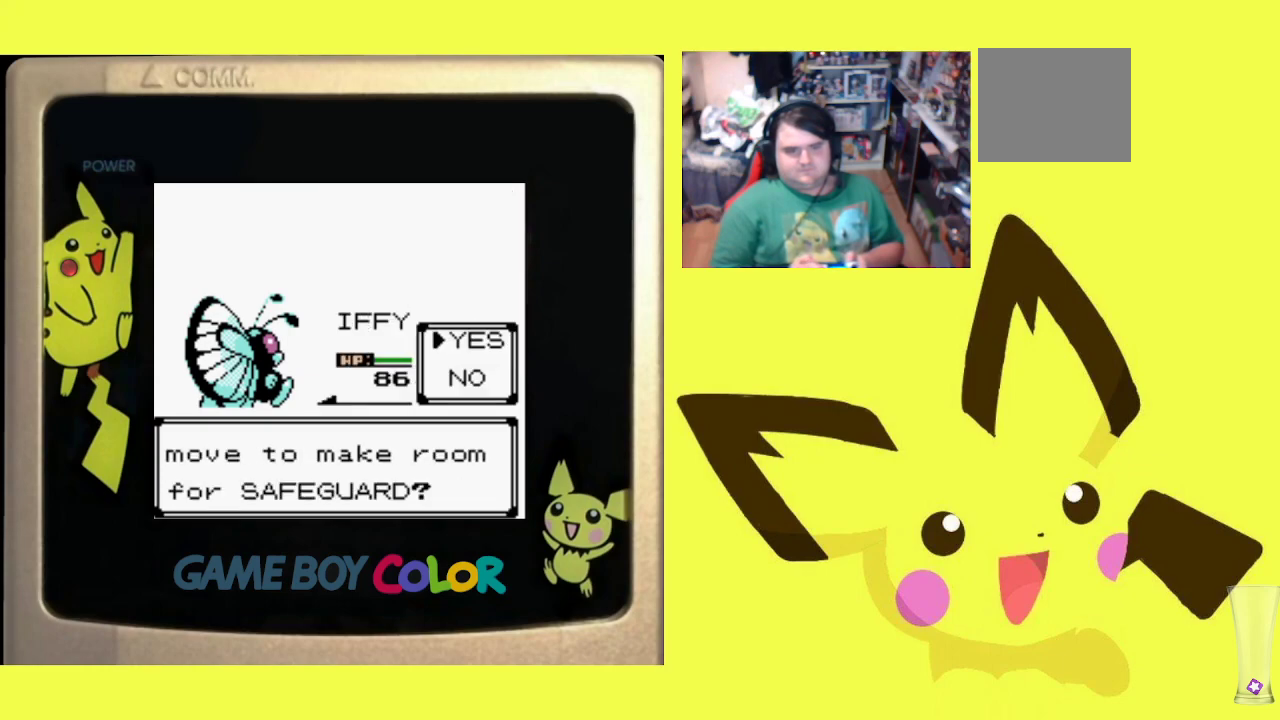
{"buttons": ["CIRCLE", "R1"], "events": [[167, "CROSS", "down"], [283, "CROSS", "up"], [500, "CIRCLE", "down"]]}
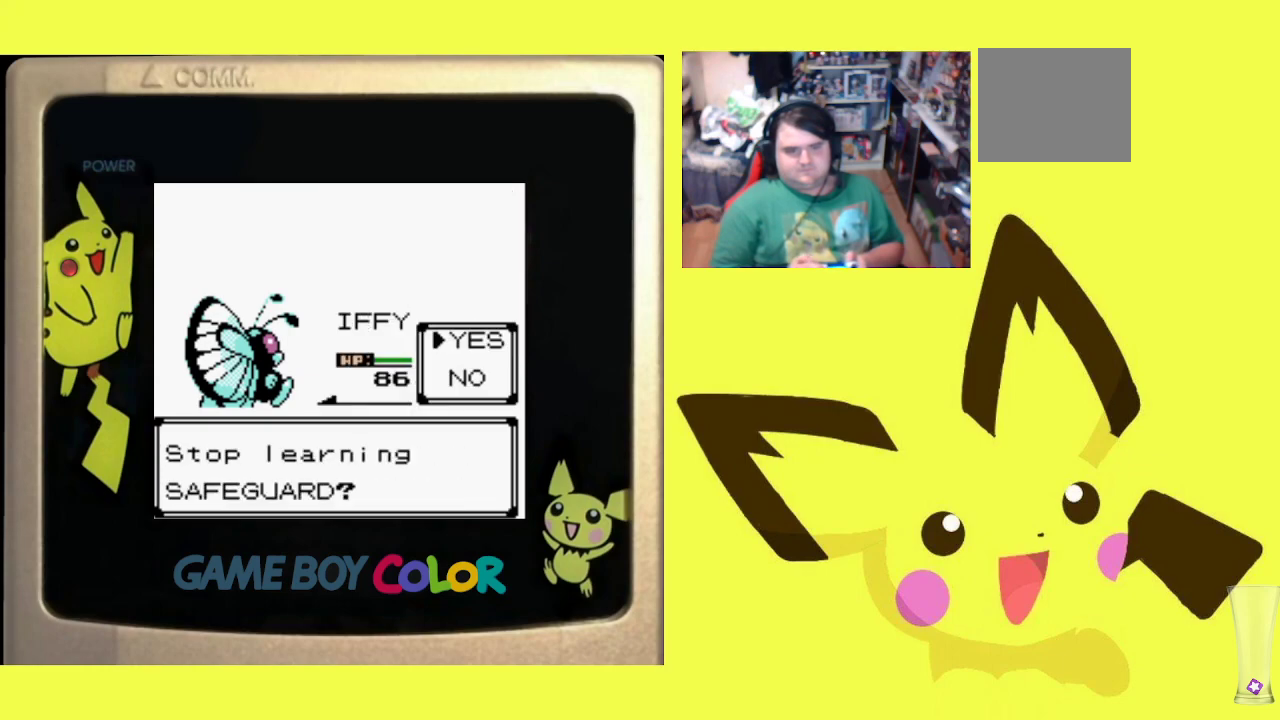
{"buttons": ["R1"], "events": [[117, "CIRCLE", "up"], [367, "CROSS", "down"], [483, "CROSS", "up"]]}